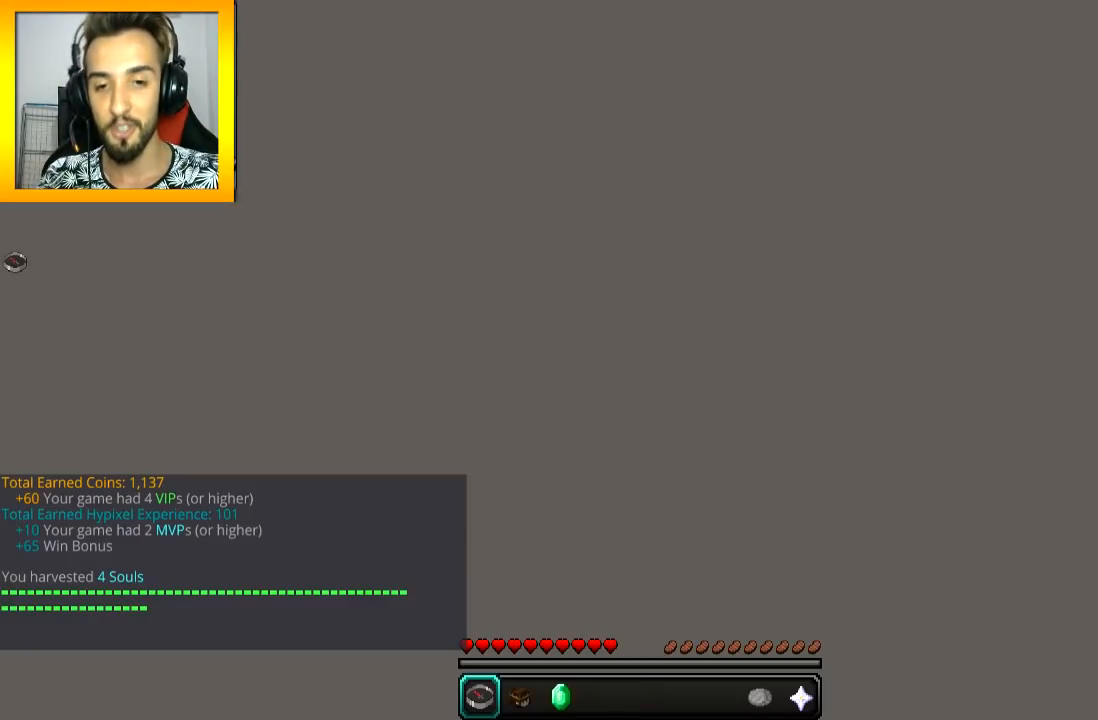
Gameplay with keyboard and mouse; each line is a JSON object with the keys and mouse buttons held at the frame after it. "events" lists presses ("down") and releases ("up") of "a", "d", "s", "space", "w", "mouse_left" and "mouse_right" between this image and that frame as [ms after this image, input, new state], when the widget could be followed in between. "mouse_left", "mouse_right" = the "left", "right" buttons of the "mouse" list. No other keys are recorded. Fast repeated clicks can show as one long hold. Mouse movement is not recorded.
{"keys": [], "mouse": [], "events": []}
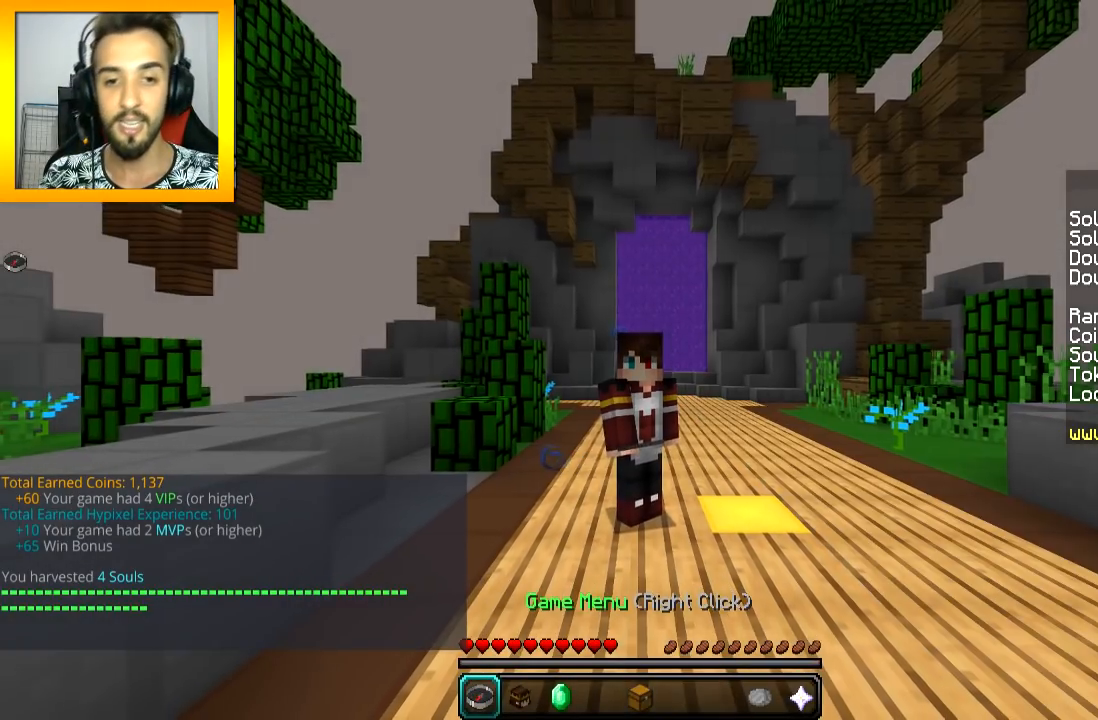
{"keys": [], "mouse": [], "events": []}
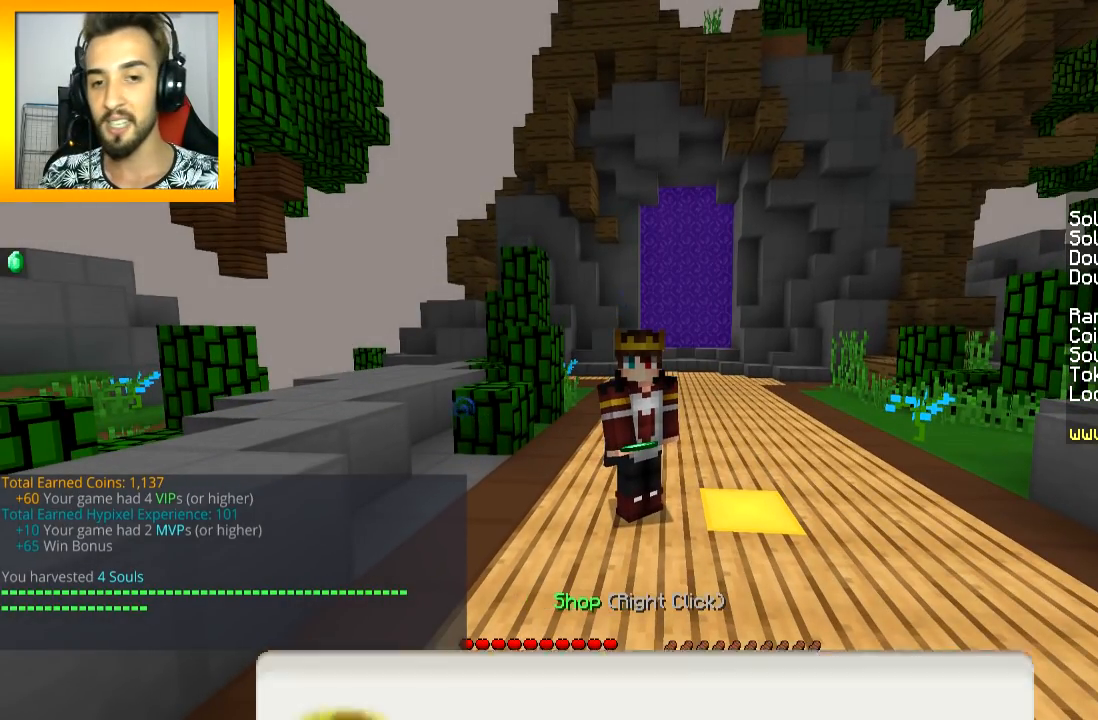
{"keys": ["w"], "mouse": [], "events": [[501, "w", "down"]]}
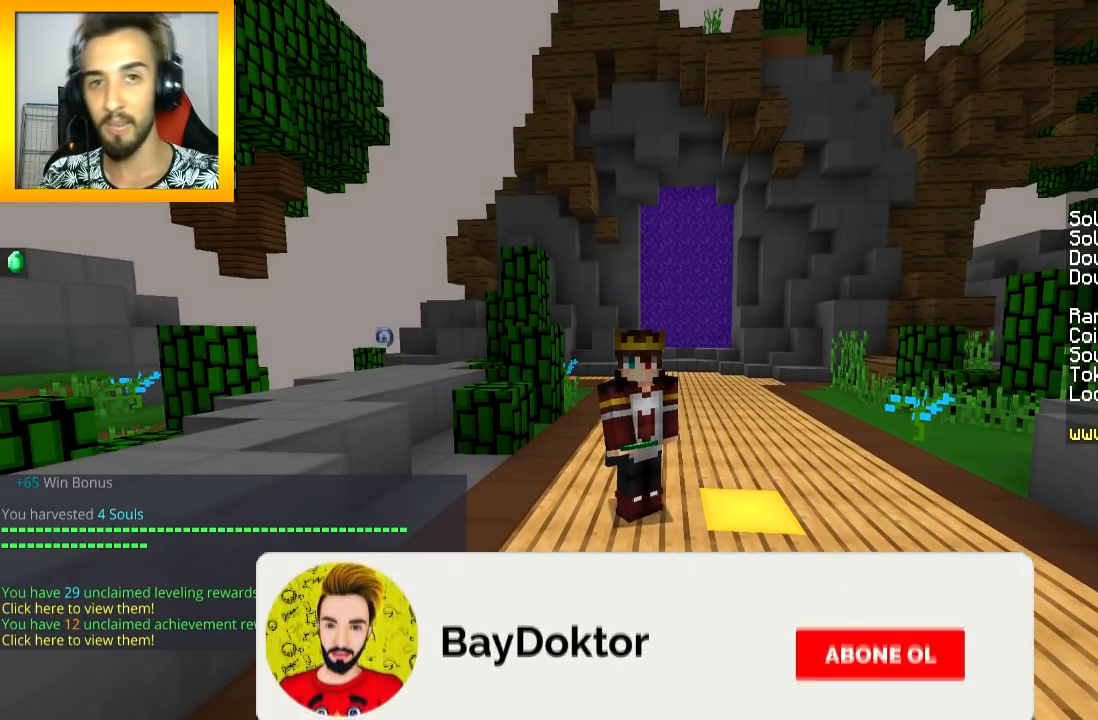
{"keys": ["space", "w"], "mouse": [], "events": [[150, "space", "down"]]}
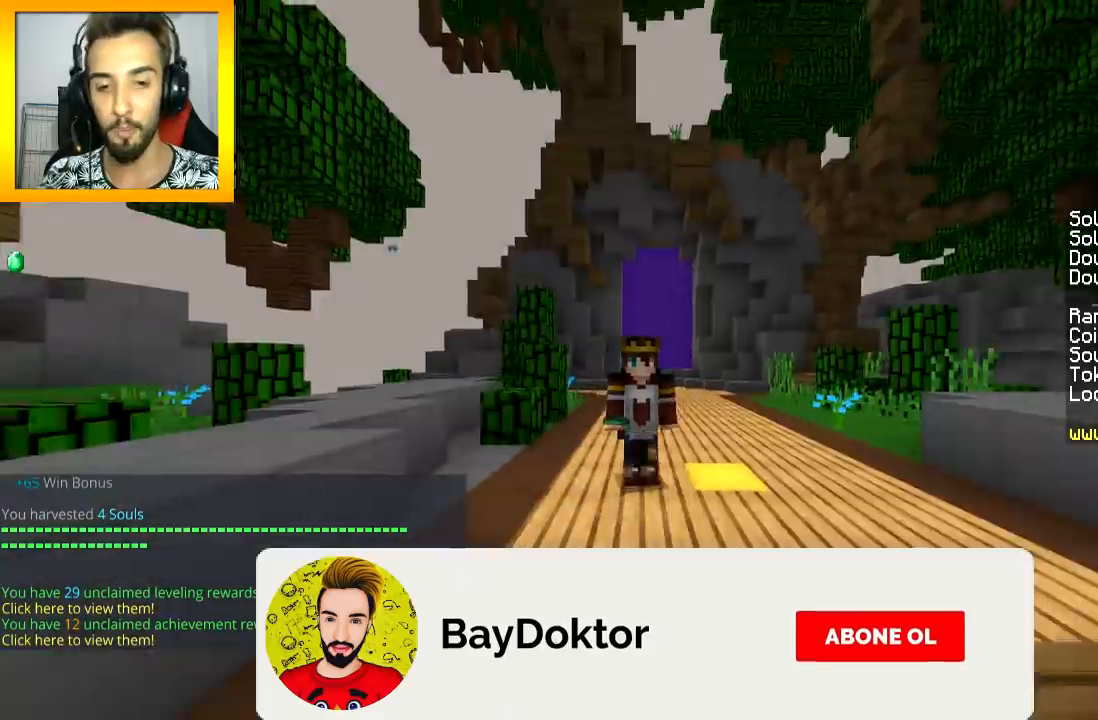
{"keys": ["space", "w"], "mouse": [], "events": []}
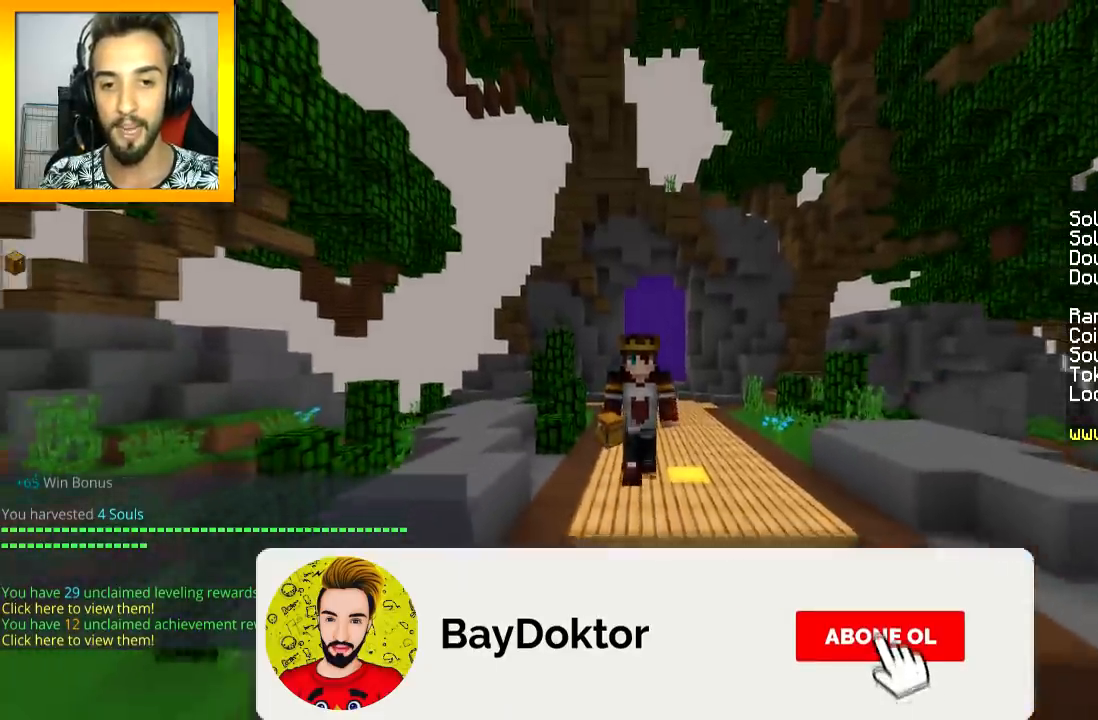
{"keys": ["space", "w"], "mouse": [], "events": []}
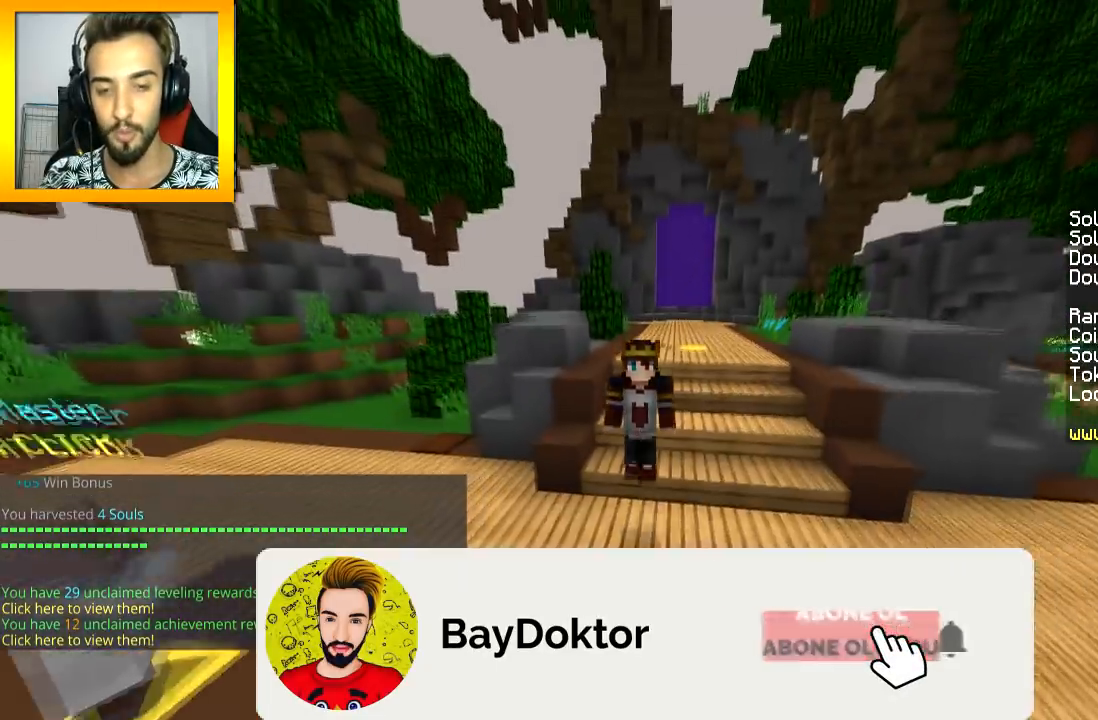
{"keys": ["space", "w"], "mouse": [], "events": []}
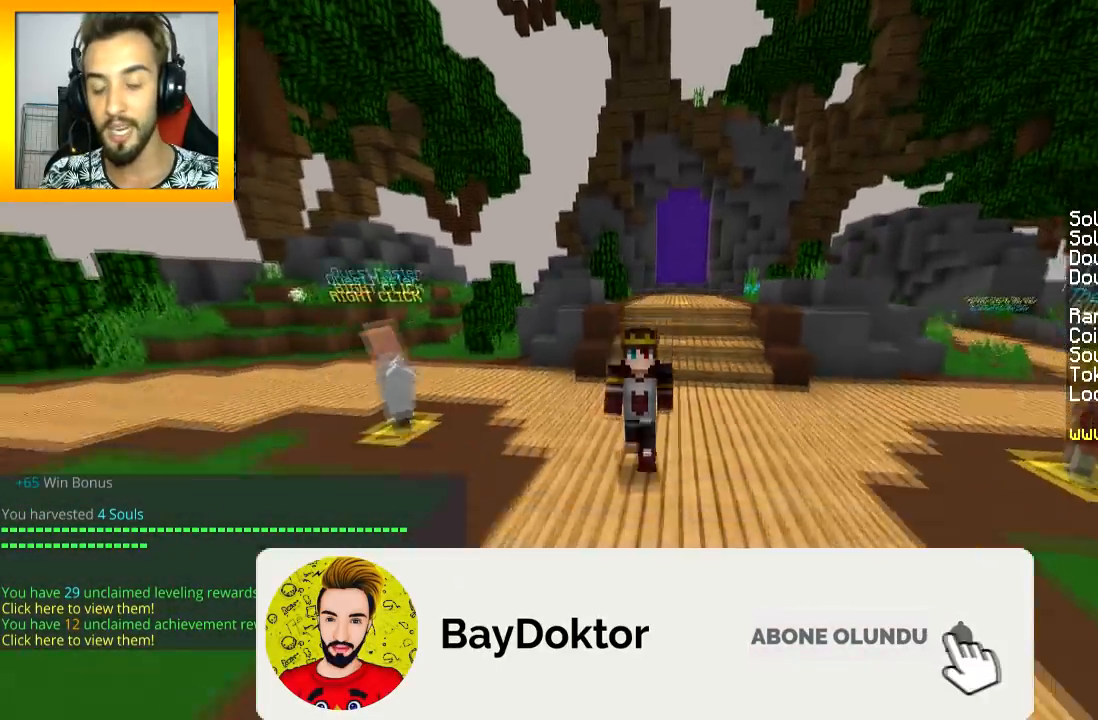
{"keys": ["space", "w"], "mouse": [], "events": [[217, "space", "up"], [400, "space", "down"]]}
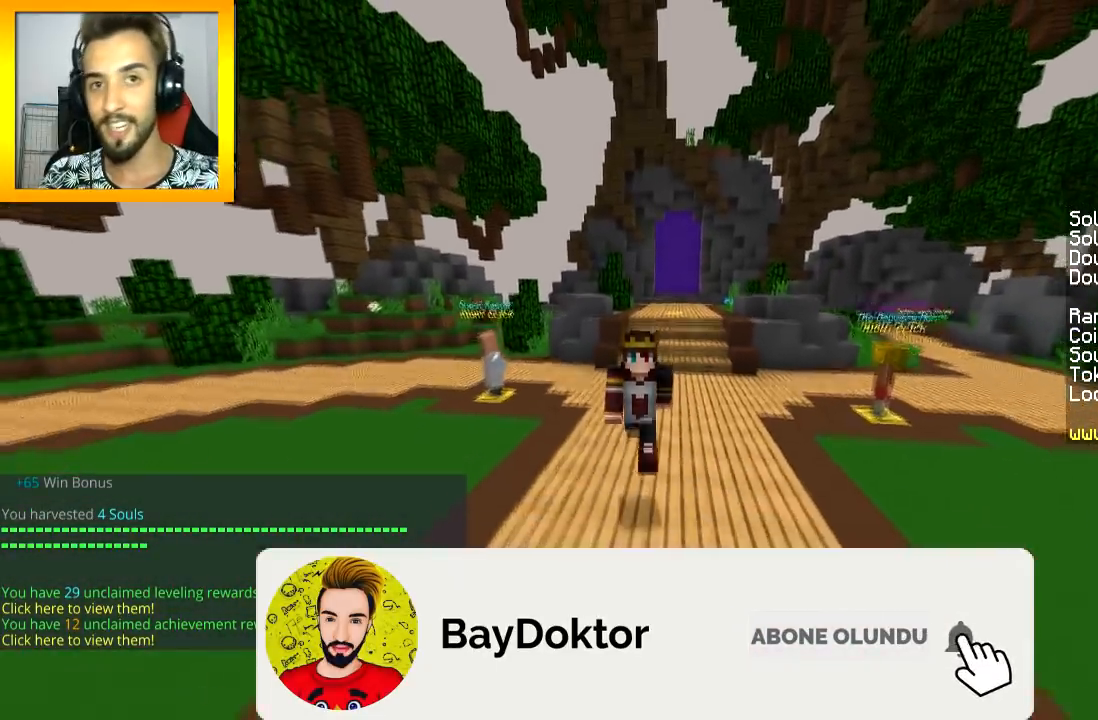
{"keys": ["space", "w"], "mouse": [], "events": [[317, "space", "up"], [434, "space", "down"]]}
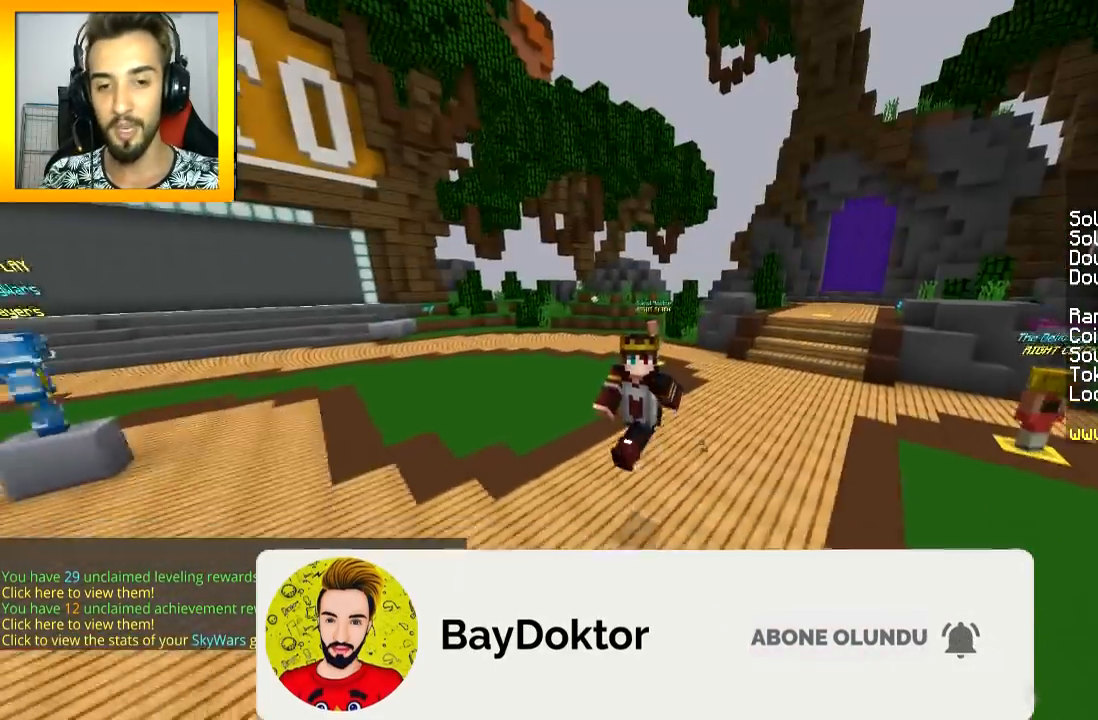
{"keys": ["w"], "mouse": [], "events": [[317, "space", "up"]]}
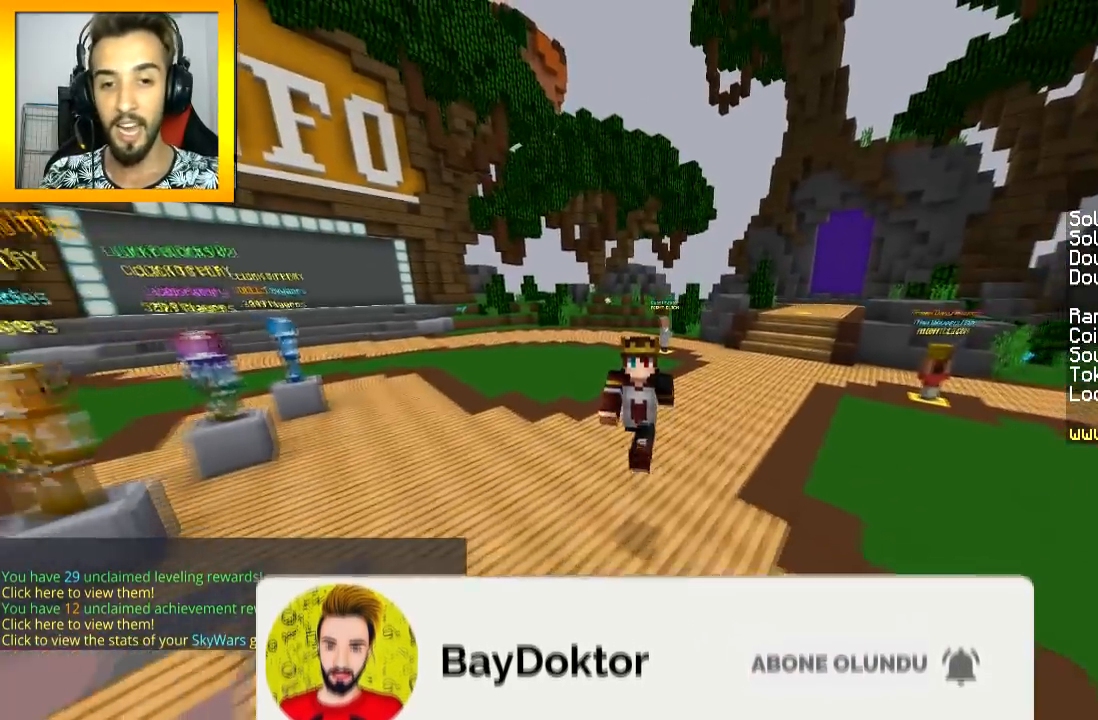
{"keys": ["space", "w"], "mouse": [], "events": [[467, "space", "down"]]}
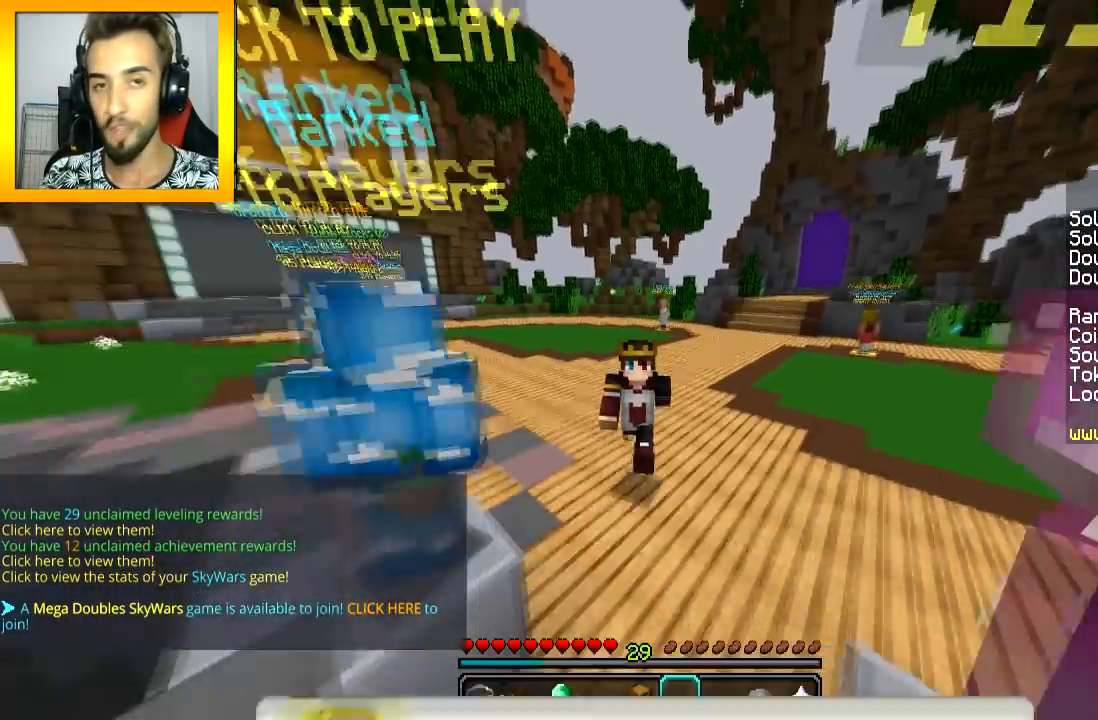
{"keys": ["space", "w"], "mouse": [], "events": []}
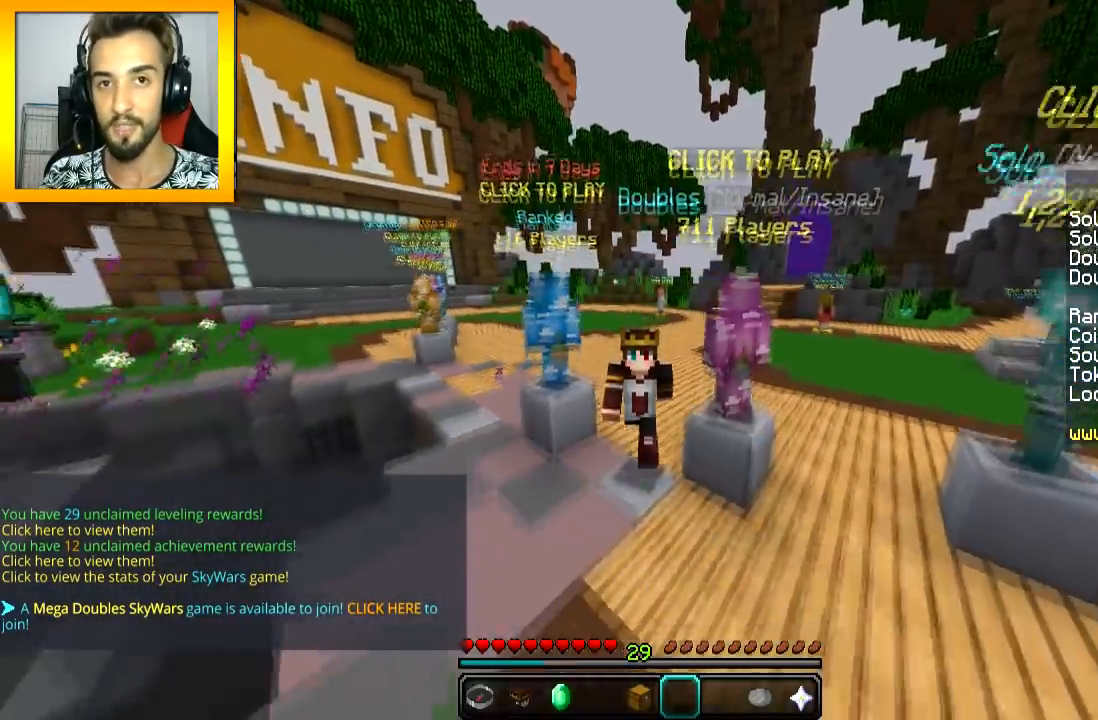
{"keys": ["w"], "mouse": [], "events": [[67, "space", "up"], [167, "w", "up"], [417, "w", "down"]]}
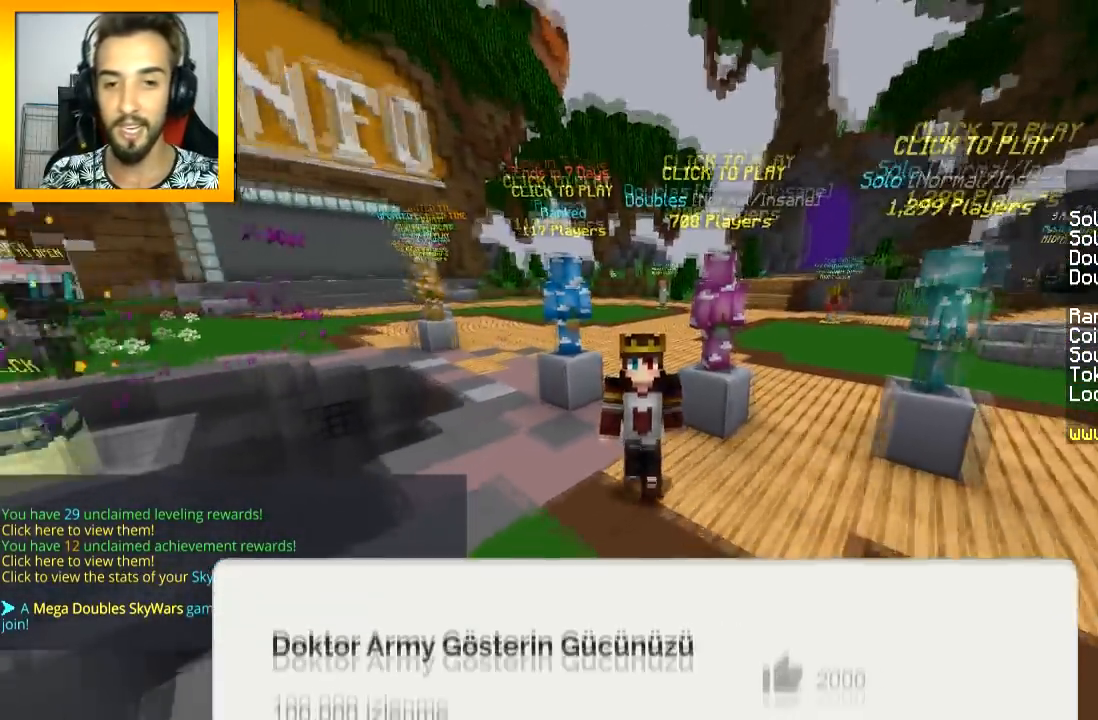
{"keys": ["w"], "mouse": [], "events": []}
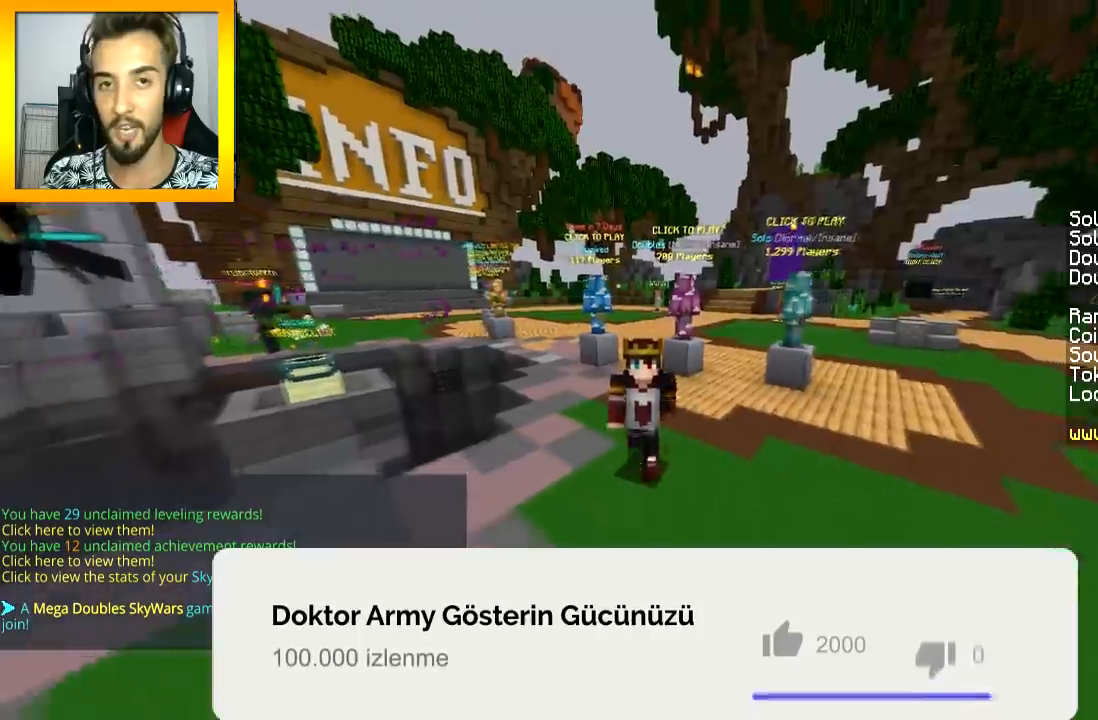
{"keys": ["w"], "mouse": [], "events": [[283, "space", "down"], [467, "space", "up"]]}
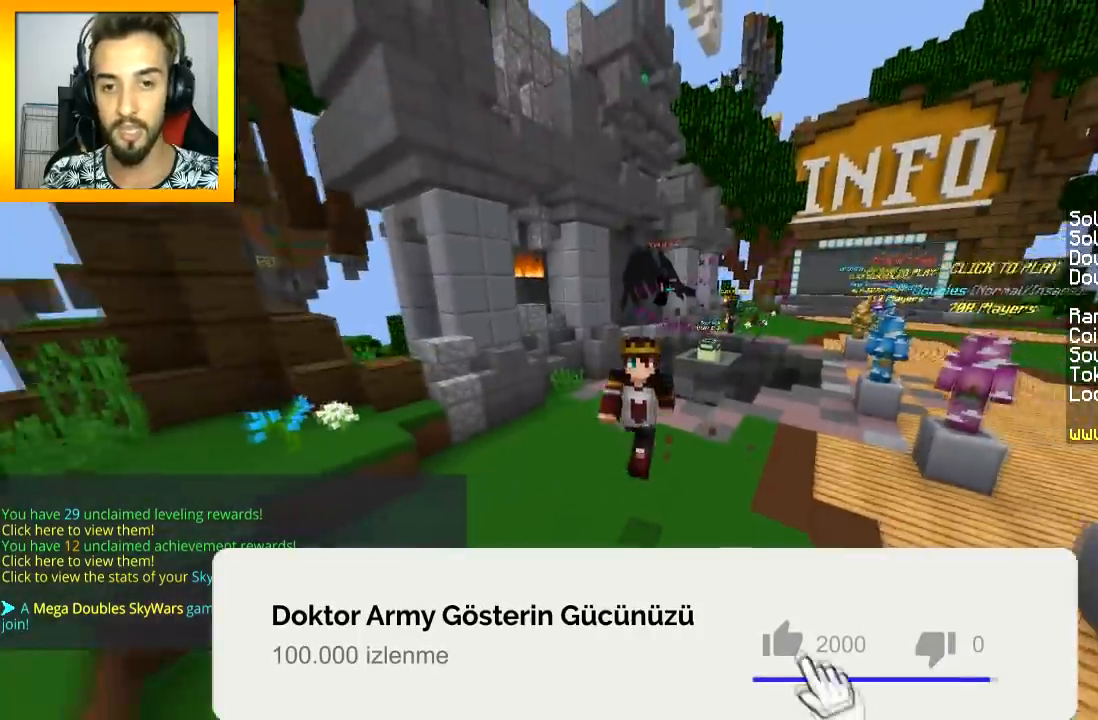
{"keys": ["space", "w"], "mouse": [], "events": [[484, "space", "down"]]}
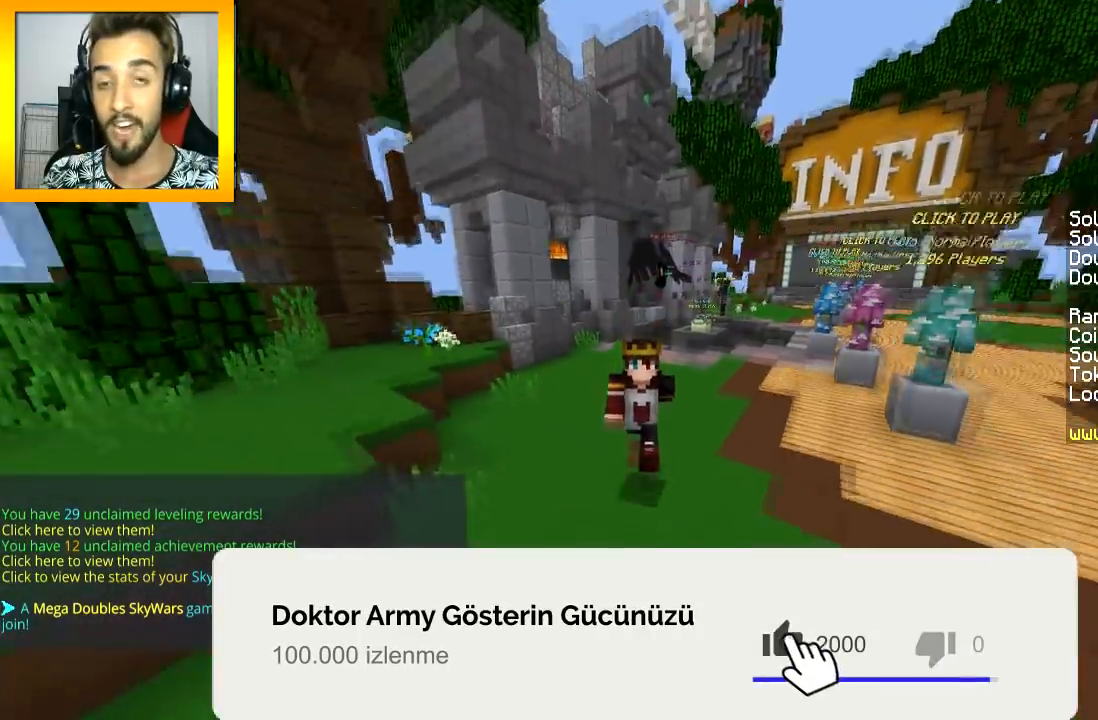
{"keys": ["space", "w"], "mouse": [], "events": [[117, "space", "up"], [467, "space", "down"]]}
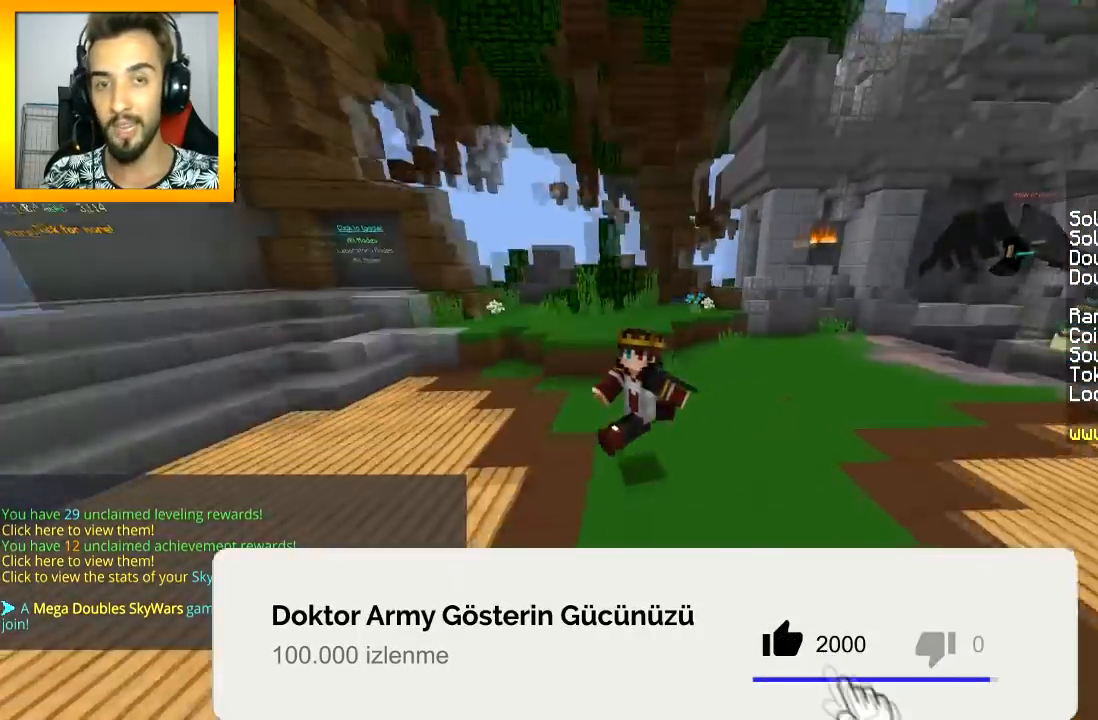
{"keys": ["space", "w"], "mouse": [], "events": []}
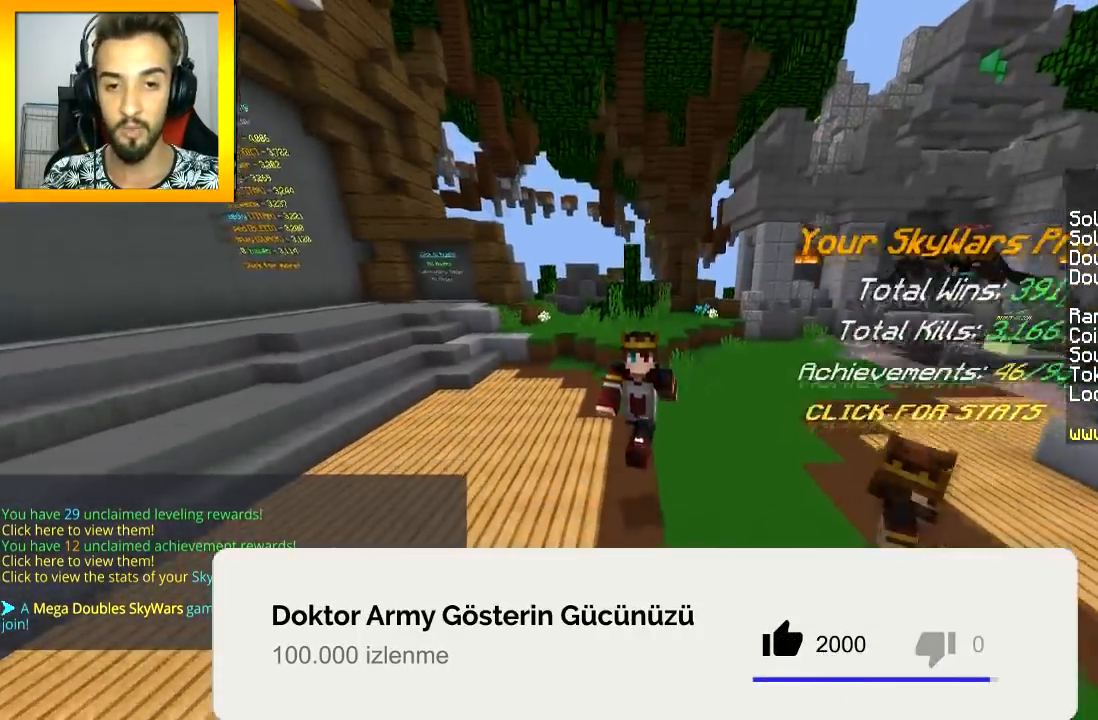
{"keys": ["space", "w"], "mouse": [], "events": []}
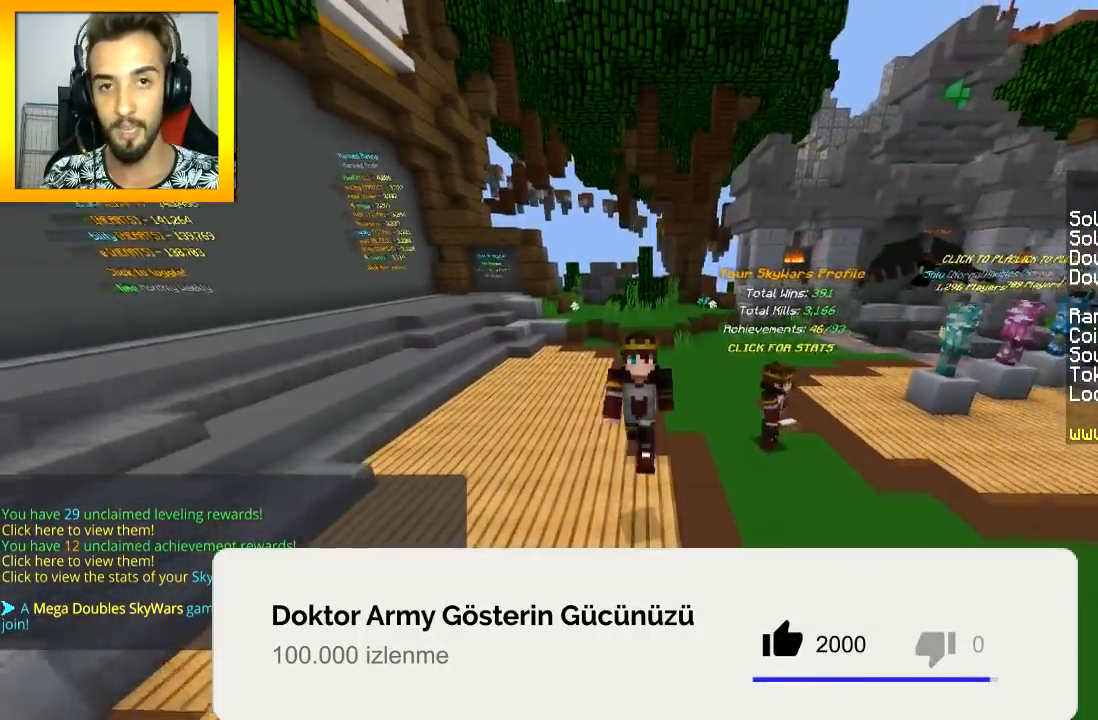
{"keys": ["space", "w"], "mouse": [], "events": []}
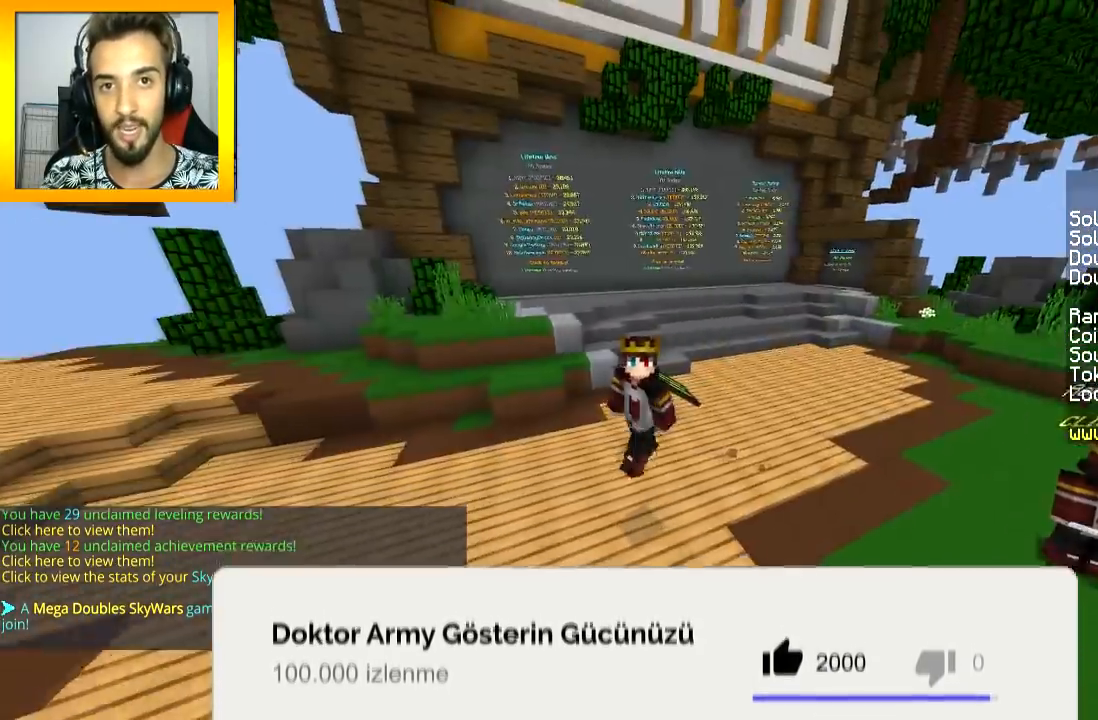
{"keys": ["space", "w"], "mouse": [], "events": []}
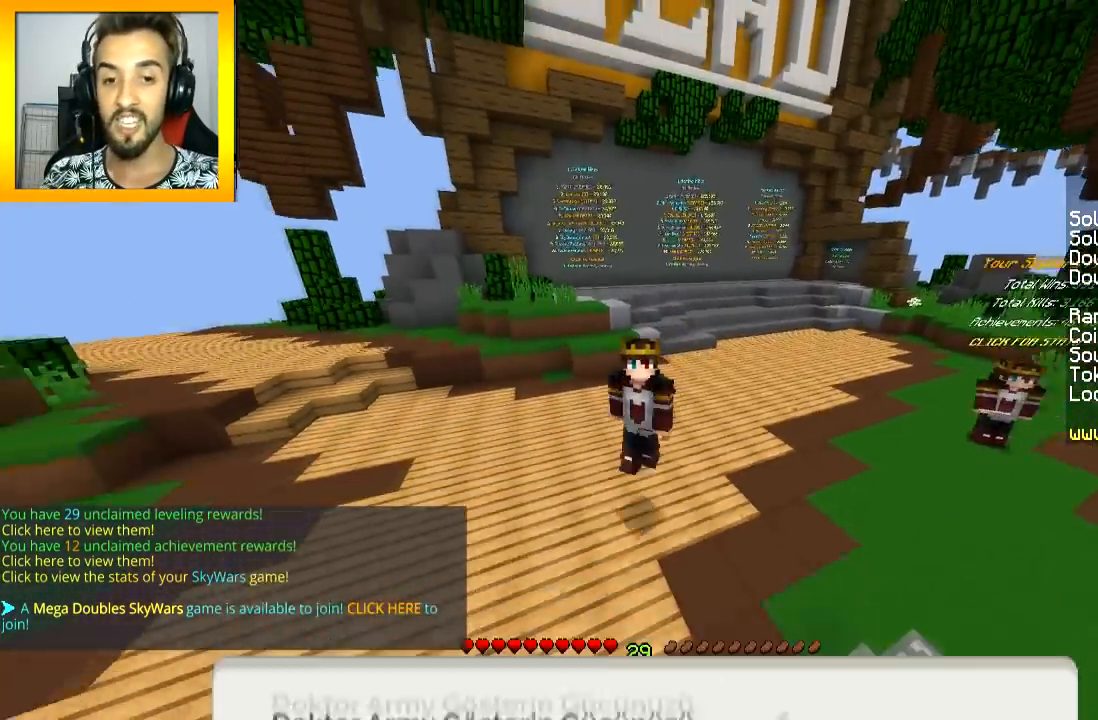
{"keys": ["space", "w"], "mouse": [], "events": []}
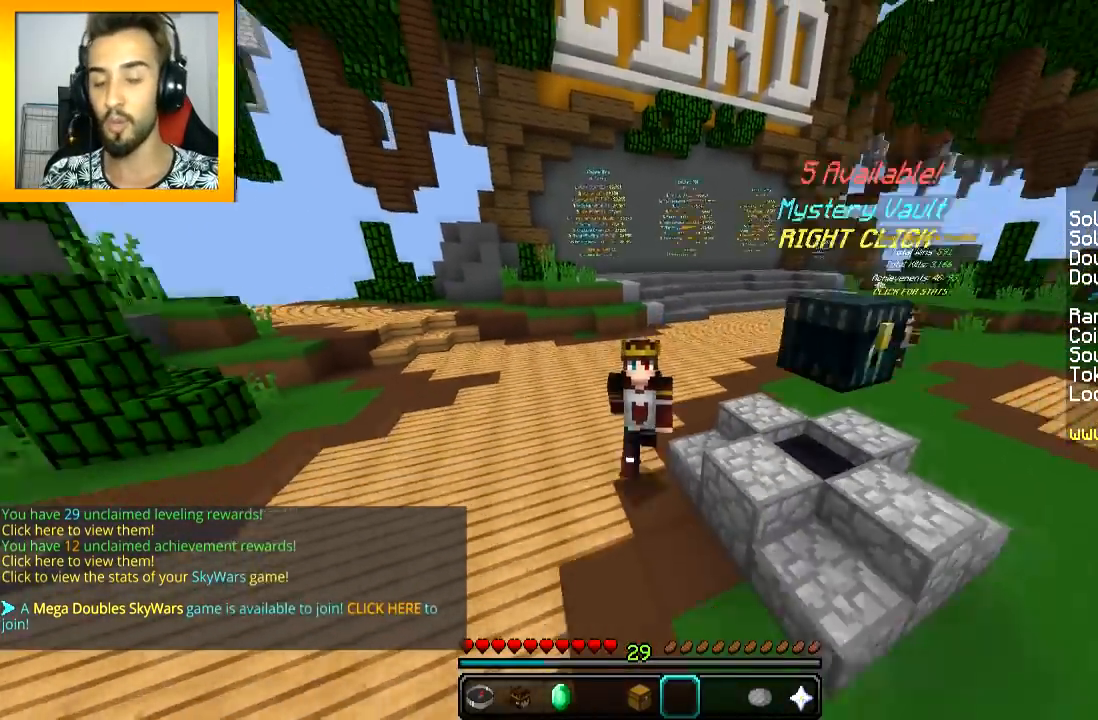
{"keys": ["space", "w"], "mouse": [], "events": []}
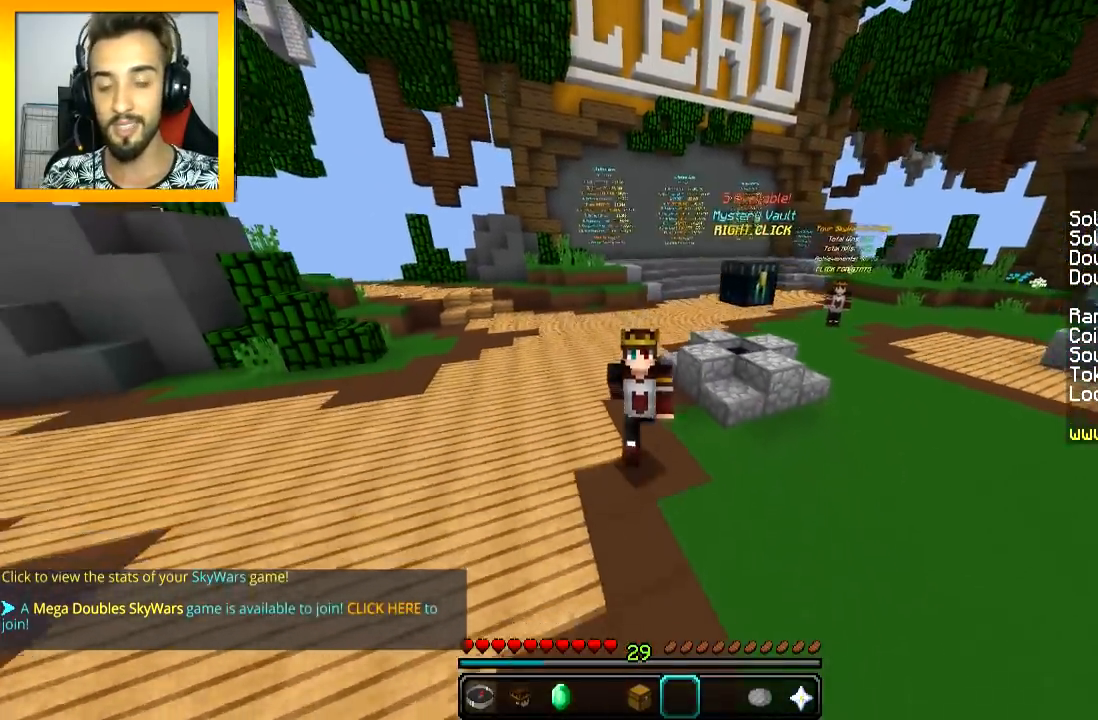
{"keys": [], "mouse": [], "events": [[167, "space", "up"], [167, "w", "up"]]}